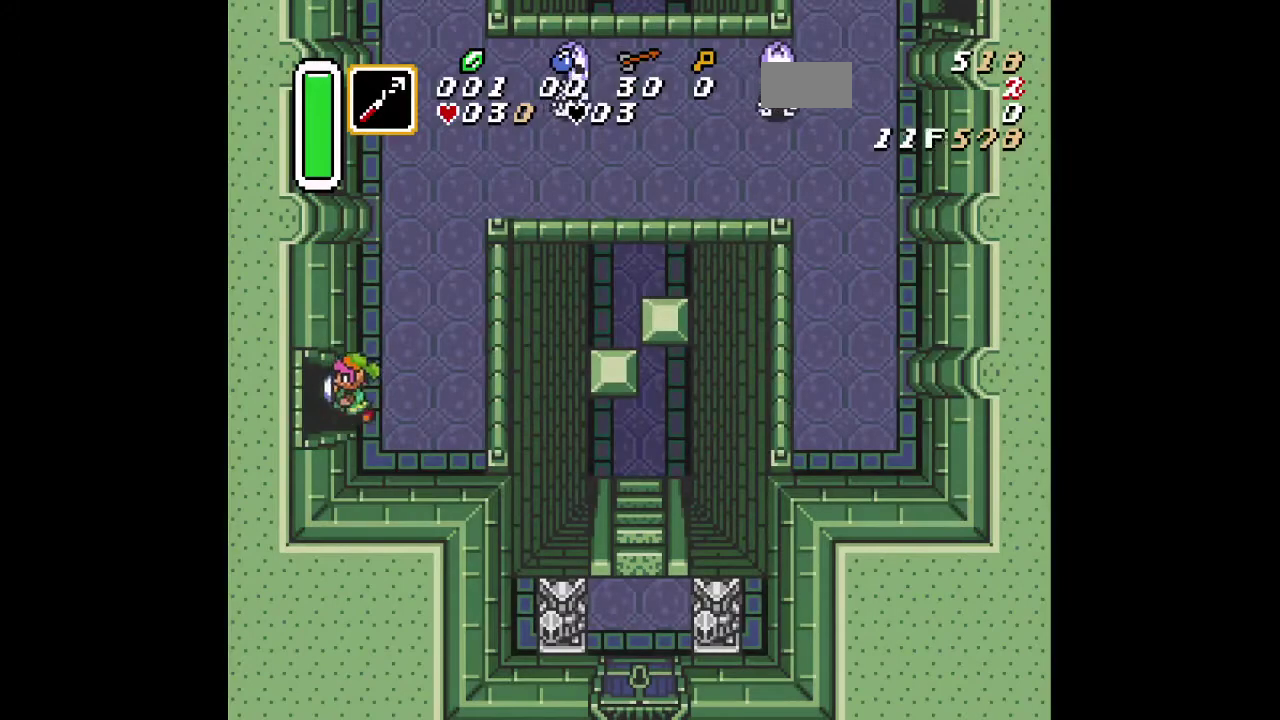
Gameplay with a controller (Nintendo layout); each line is a JSON object with the inputs held at the frame after it (dt_ms = milliseconds from this image to that frame). "events" lists button and stick changes between this image and that frame as [ms after this image, input, new state], when the widget could be followed in between. Not read: L3 R3.
{"dt_ms": 400, "buttons": ["DPAD_LEFT"], "events": []}
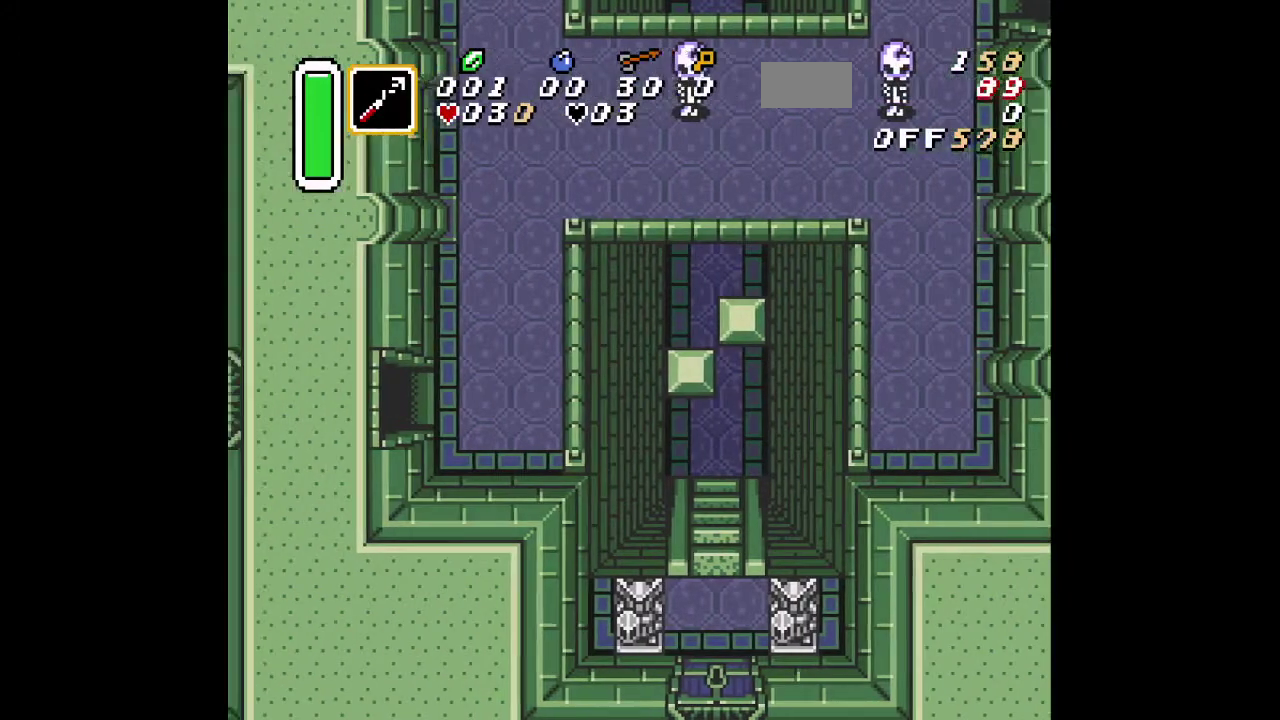
{"dt_ms": 300, "buttons": [], "events": [[134, "DPAD_LEFT", "up"]]}
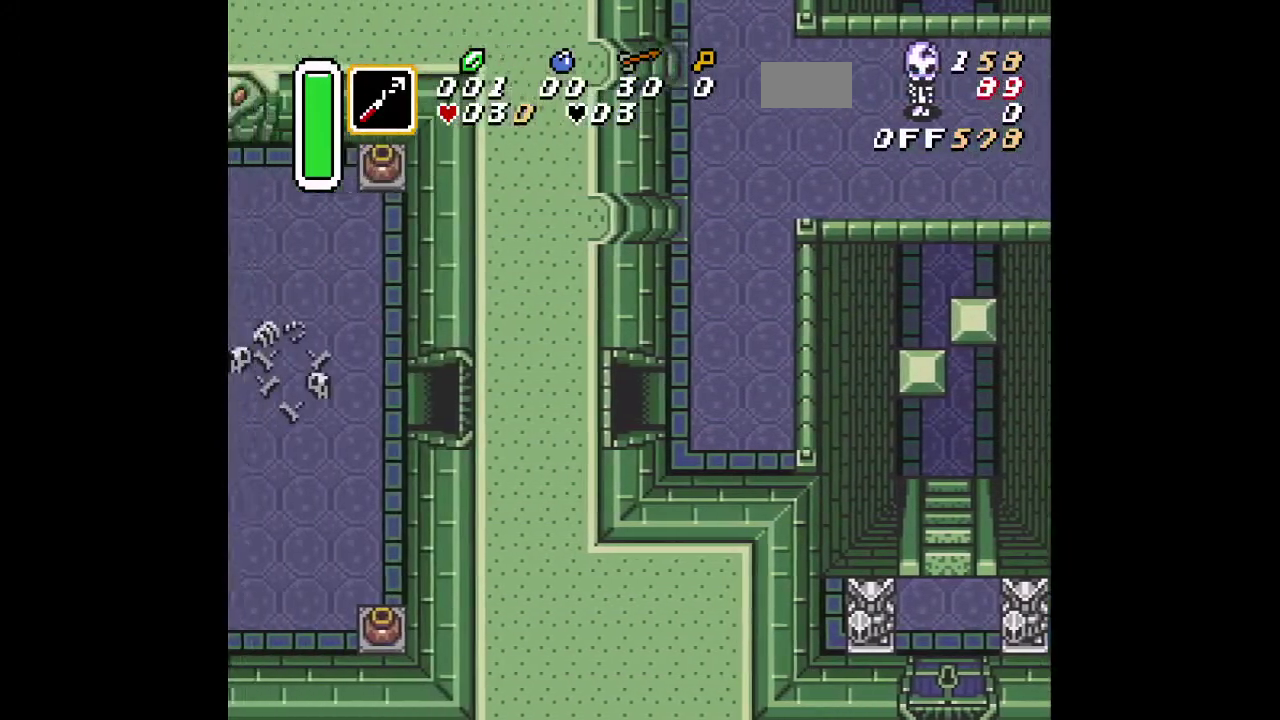
{"dt_ms": 301, "buttons": [], "events": []}
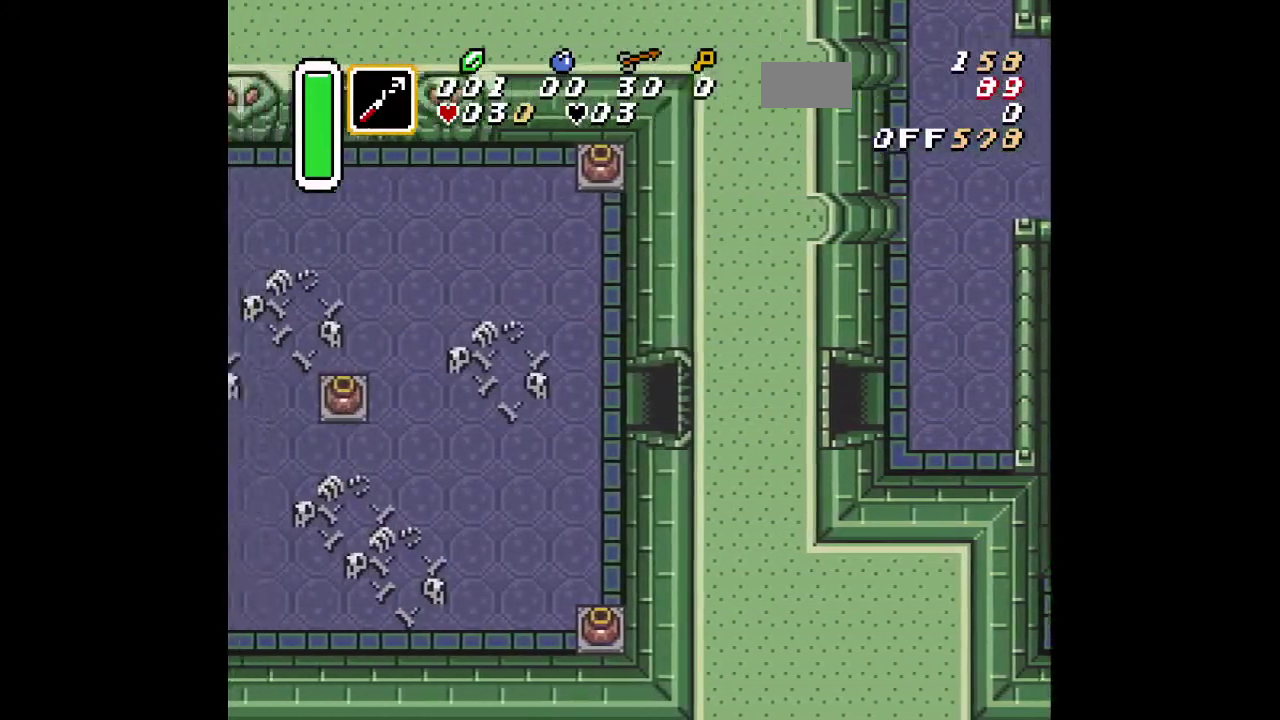
{"dt_ms": 283, "buttons": ["DPAD_UP"], "events": [[50, "DPAD_UP", "down"]]}
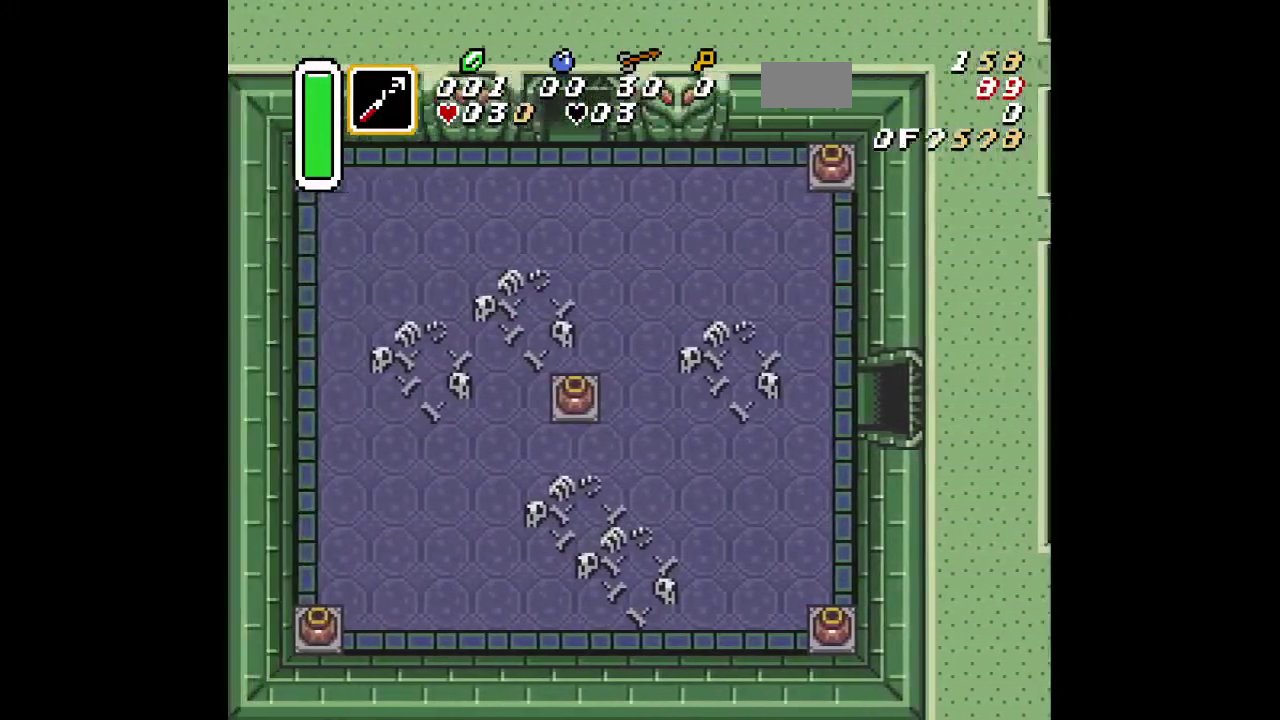
{"dt_ms": 801, "buttons": ["Y", "DPAD_UP"], "events": [[651, "Y", "down"], [701, "Y", "up"], [768, "Y", "down"]]}
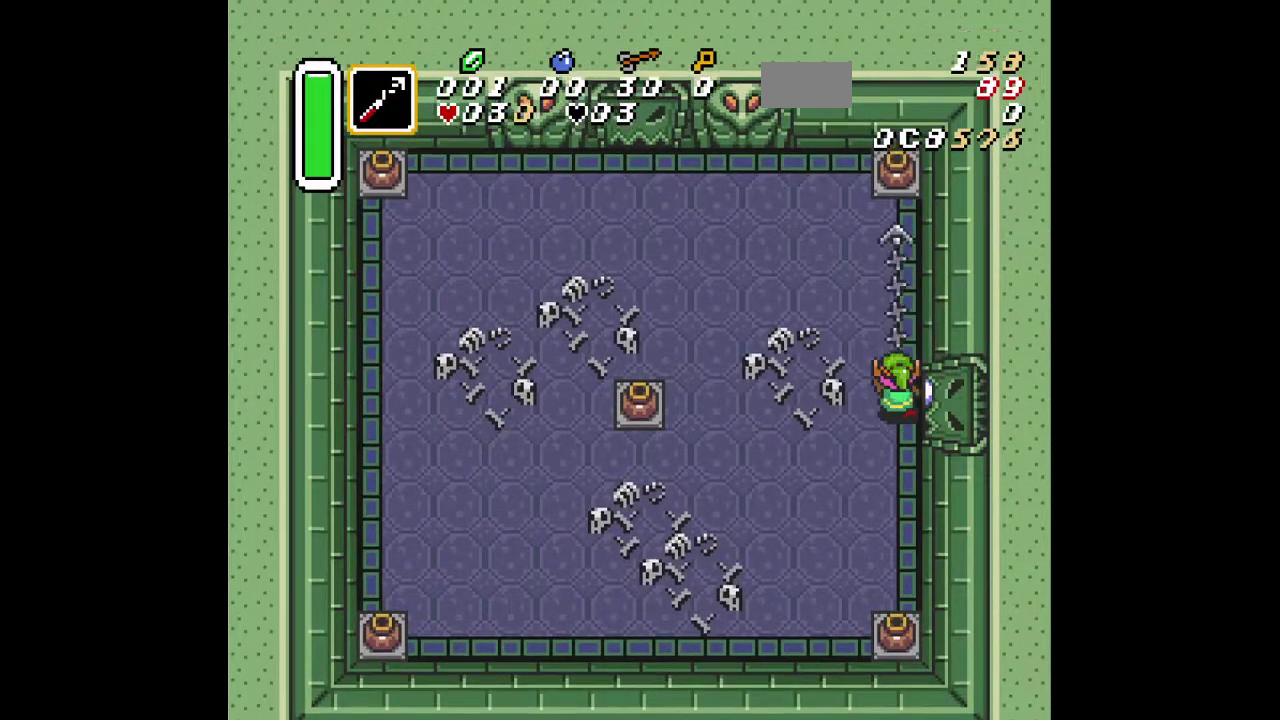
{"dt_ms": 501, "buttons": ["DPAD_LEFT"], "events": [[33, "Y", "up"], [350, "A", "down"], [467, "A", "up"], [467, "DPAD_UP", "up"], [501, "DPAD_LEFT", "down"]]}
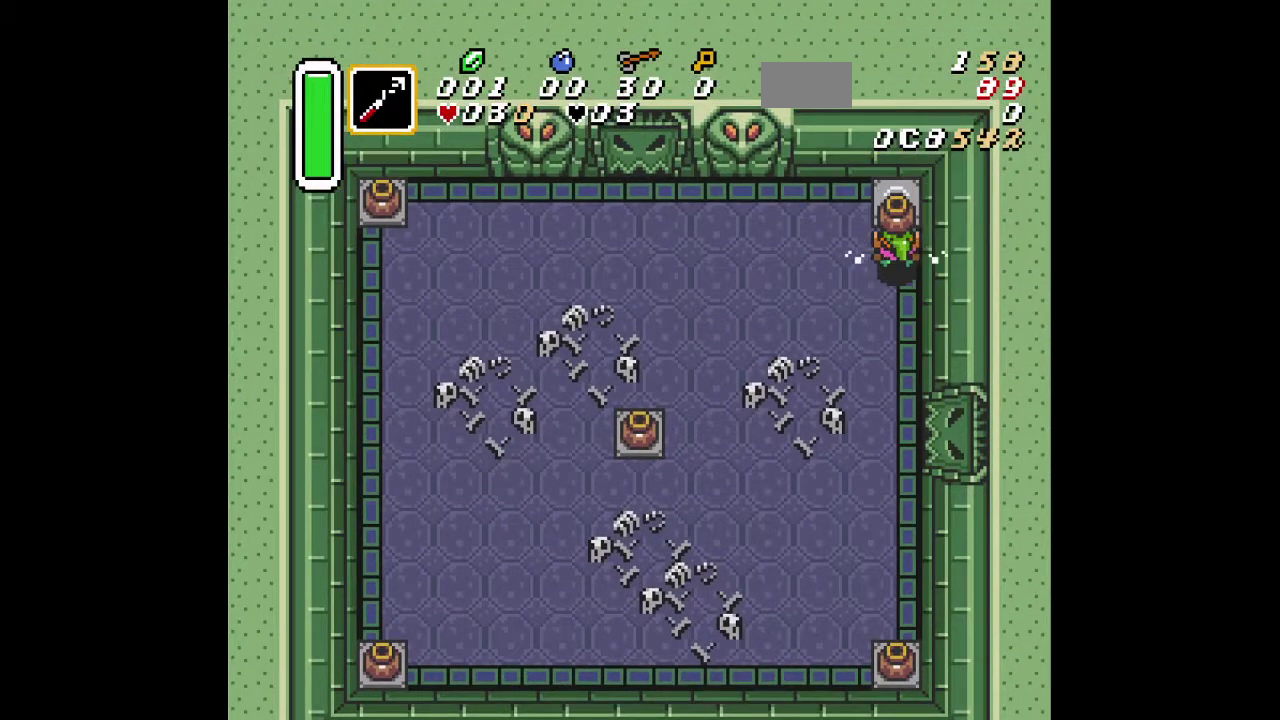
{"dt_ms": 300, "buttons": ["DPAD_LEFT"], "events": []}
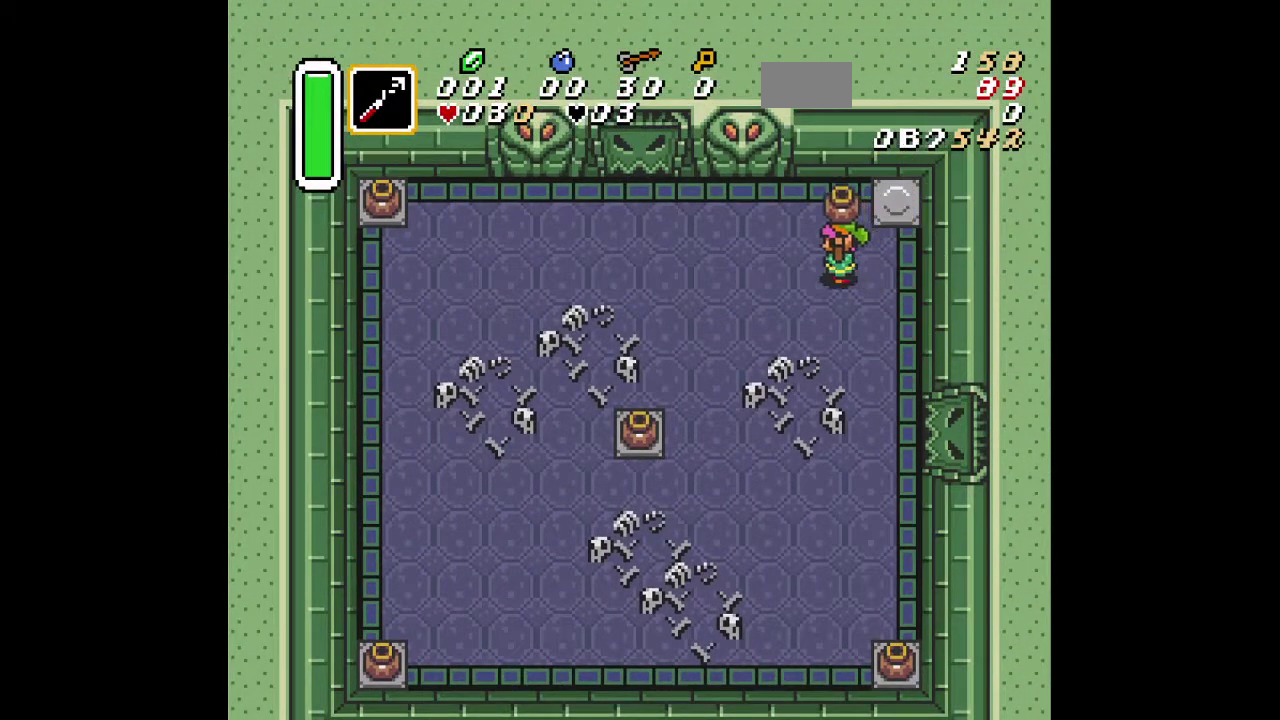
{"dt_ms": 500, "buttons": ["DPAD_LEFT"], "events": []}
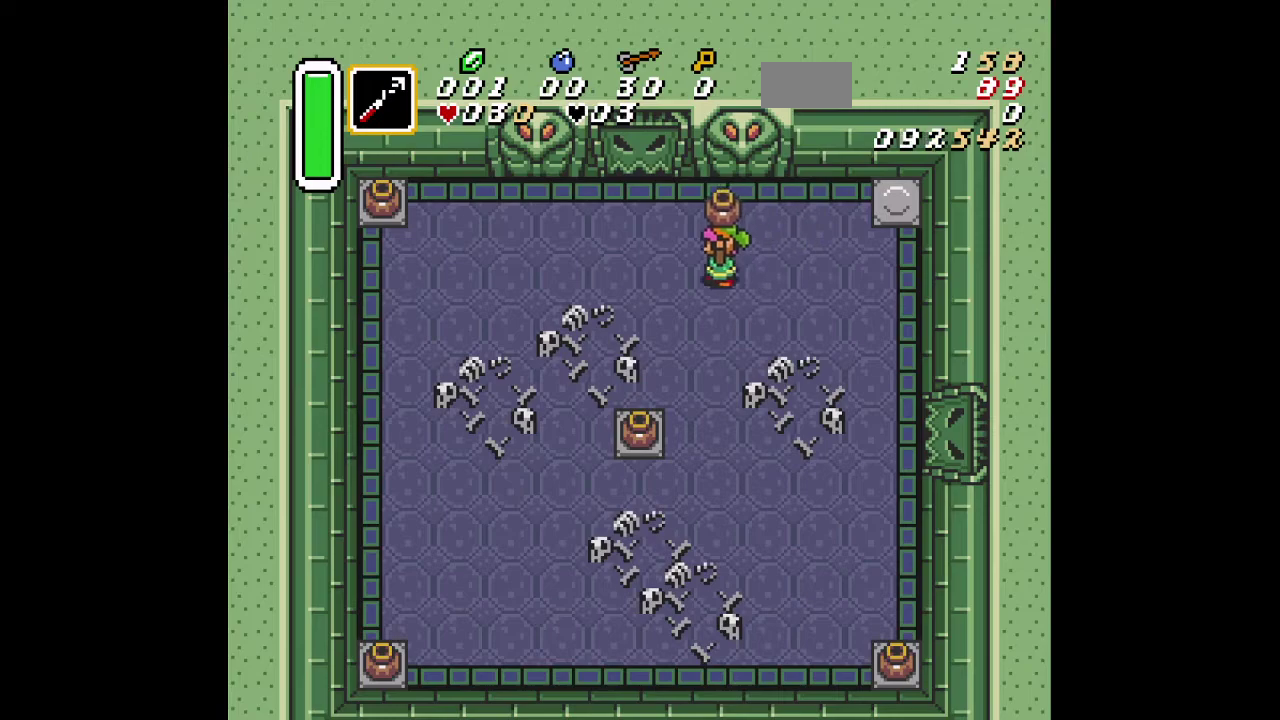
{"dt_ms": 701, "buttons": ["A", "DPAD_DOWN", "DPAD_RIGHT"], "events": [[434, "DPAD_DOWN", "down"], [501, "DPAD_LEFT", "up"], [584, "DPAD_RIGHT", "down"], [618, "A", "down"]]}
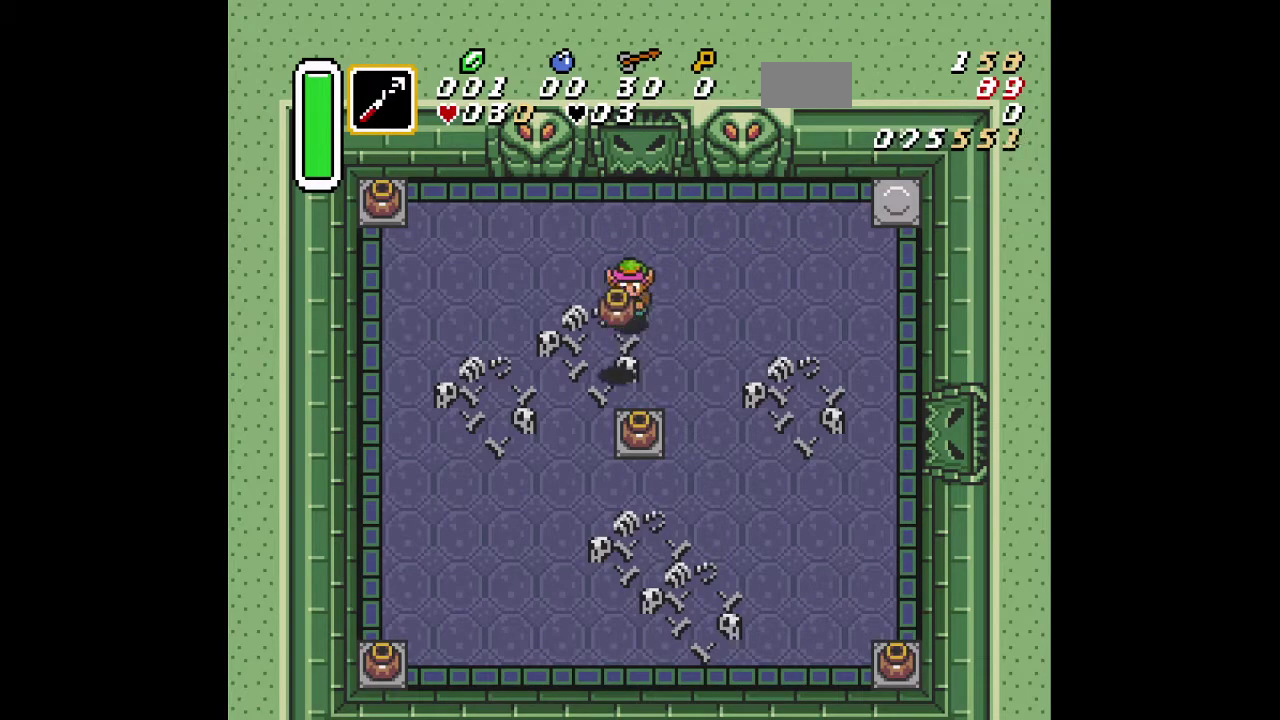
{"dt_ms": 400, "buttons": [], "events": [[17, "A", "up"], [33, "DPAD_DOWN", "up"], [33, "DPAD_RIGHT", "up"], [117, "DPAD_LEFT", "down"], [167, "B", "down"], [200, "DPAD_LEFT", "up"], [334, "B", "up"]]}
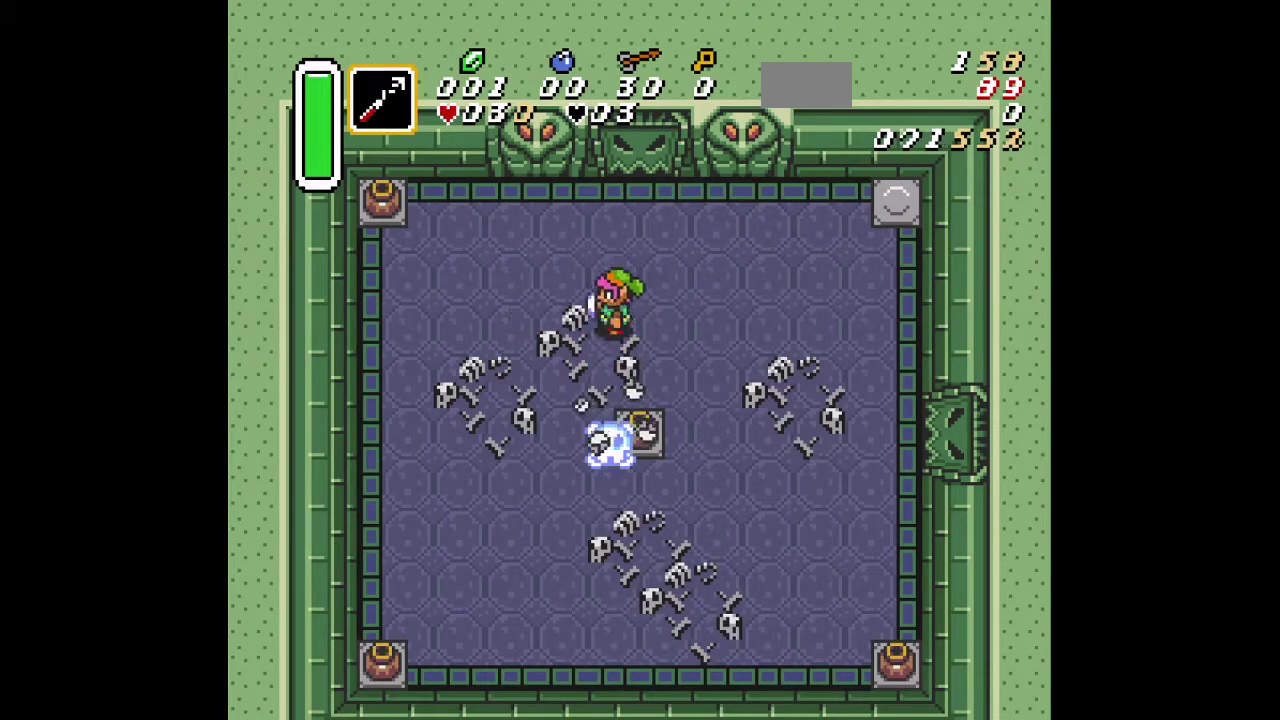
{"dt_ms": 301, "buttons": ["DPAD_RIGHT"], "events": [[51, "B", "down"], [201, "B", "up"], [301, "DPAD_RIGHT", "down"]]}
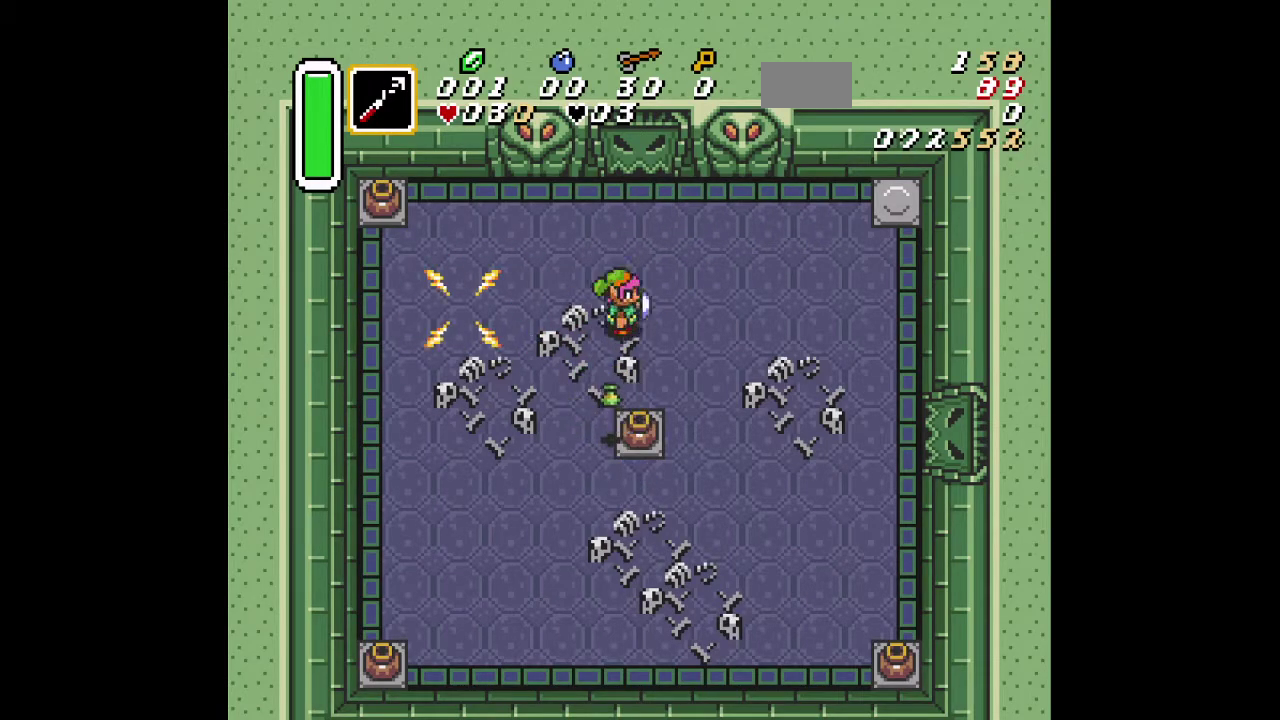
{"dt_ms": 400, "buttons": ["A"], "events": [[33, "DPAD_DOWN", "down"], [83, "DPAD_RIGHT", "up"], [333, "DPAD_DOWN", "up"], [400, "A", "down"]]}
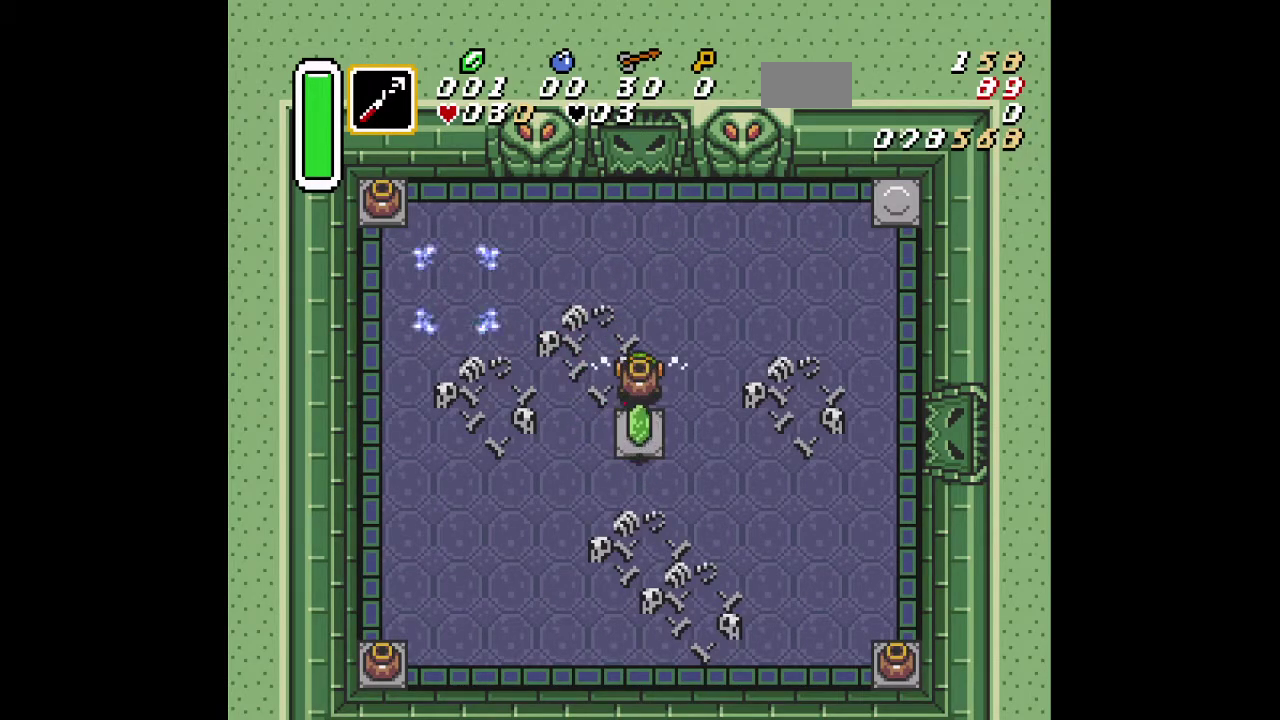
{"dt_ms": 401, "buttons": ["A", "DPAD_RIGHT"], "events": [[150, "A", "up"], [200, "DPAD_UP", "down"], [384, "DPAD_RIGHT", "down"], [401, "A", "down"], [401, "DPAD_UP", "up"]]}
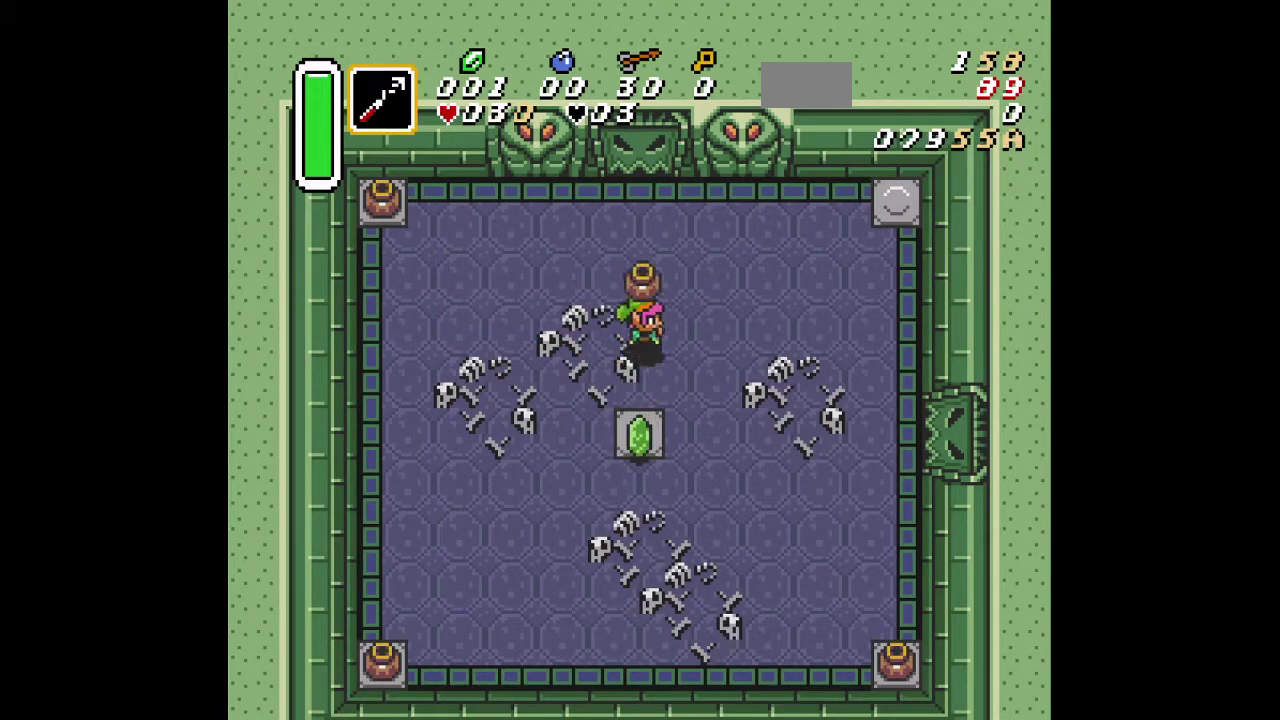
{"dt_ms": 400, "buttons": ["A"], "events": [[66, "A", "up"], [66, "DPAD_UP", "down"], [83, "DPAD_RIGHT", "up"], [300, "A", "down"], [350, "DPAD_UP", "up"]]}
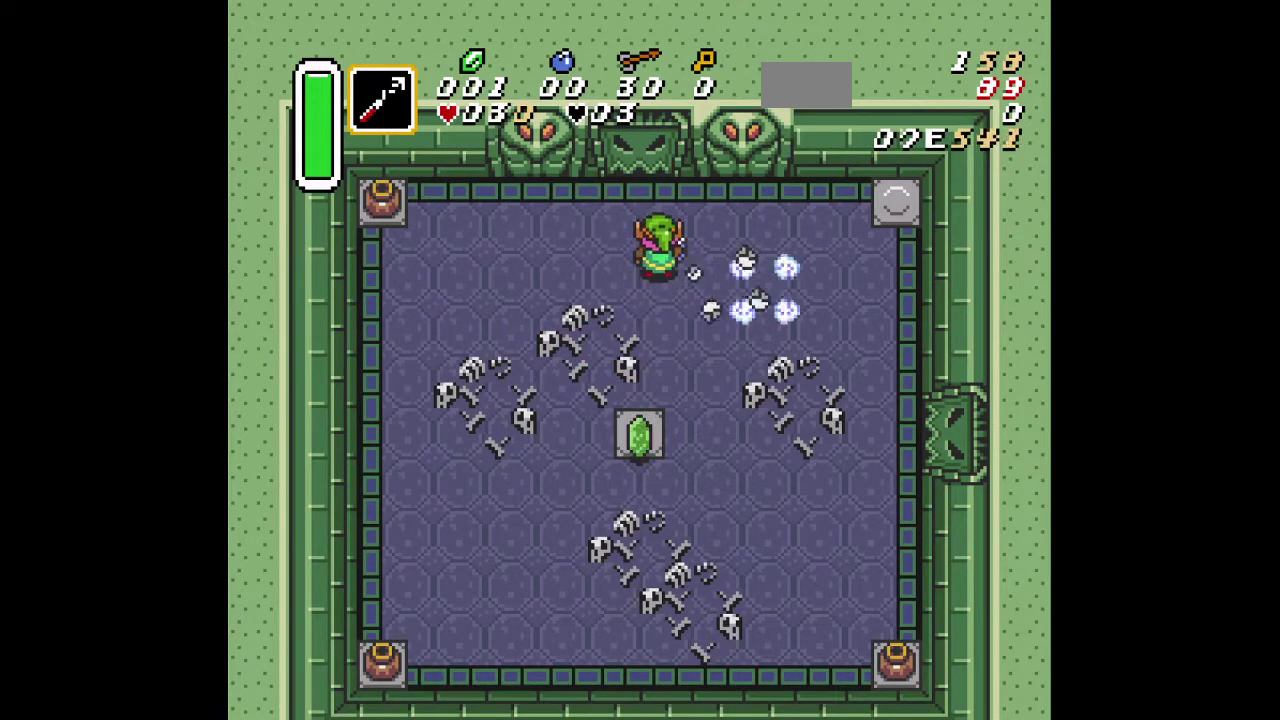
{"dt_ms": 400, "buttons": ["DPAD_UP"], "events": [[267, "DPAD_UP", "down"], [300, "A", "up"]]}
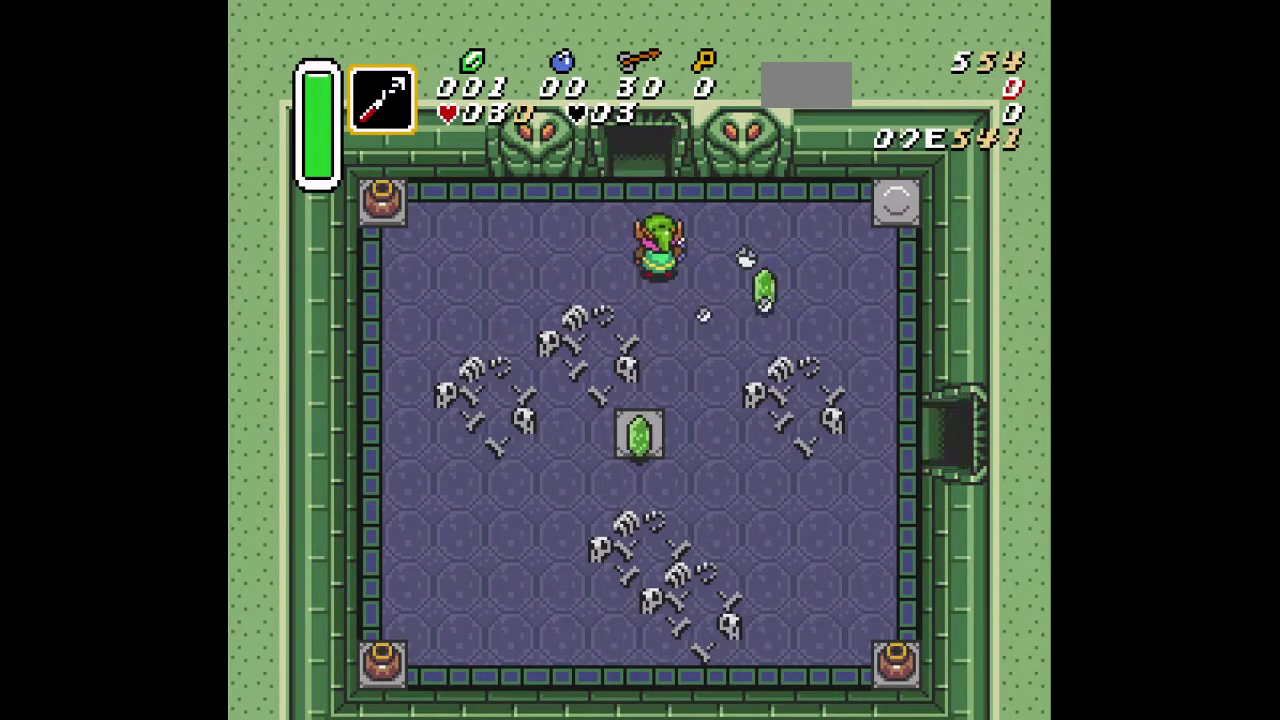
{"dt_ms": 401, "buttons": ["L1"], "events": [[67, "DPAD_UP", "up"], [367, "L1", "down"]]}
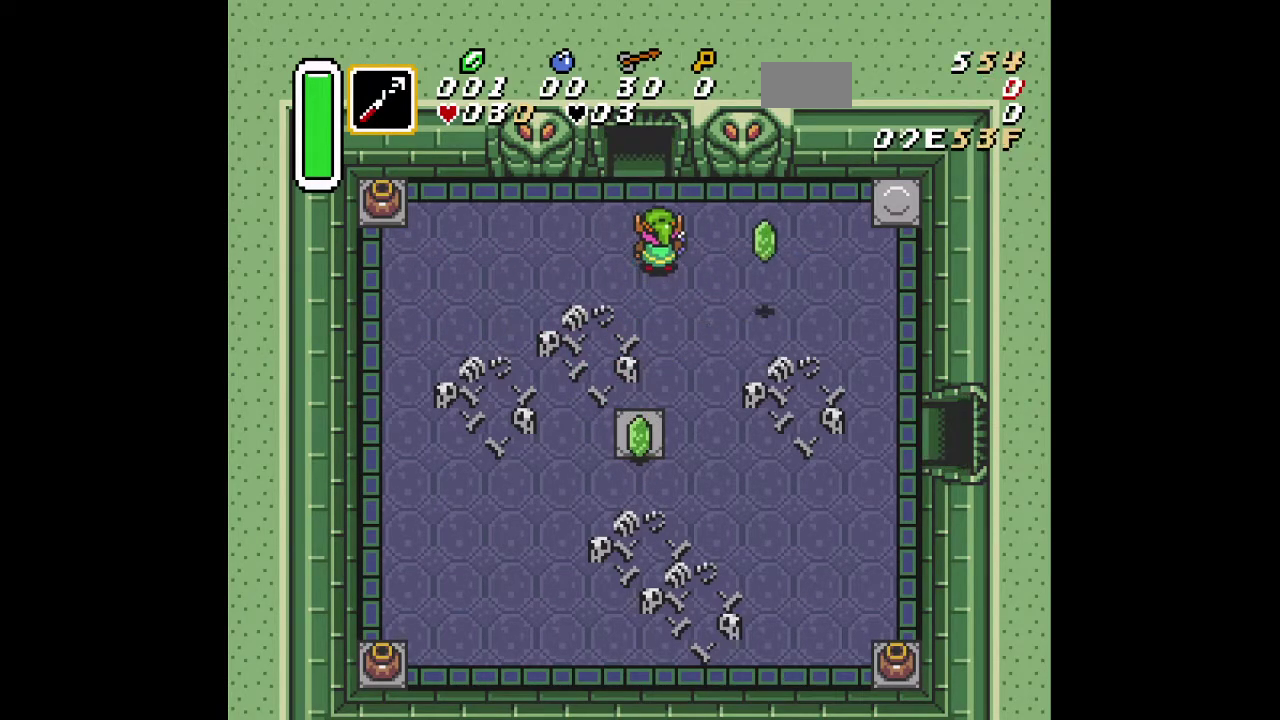
{"dt_ms": 600, "buttons": [], "events": [[367, "L1", "up"]]}